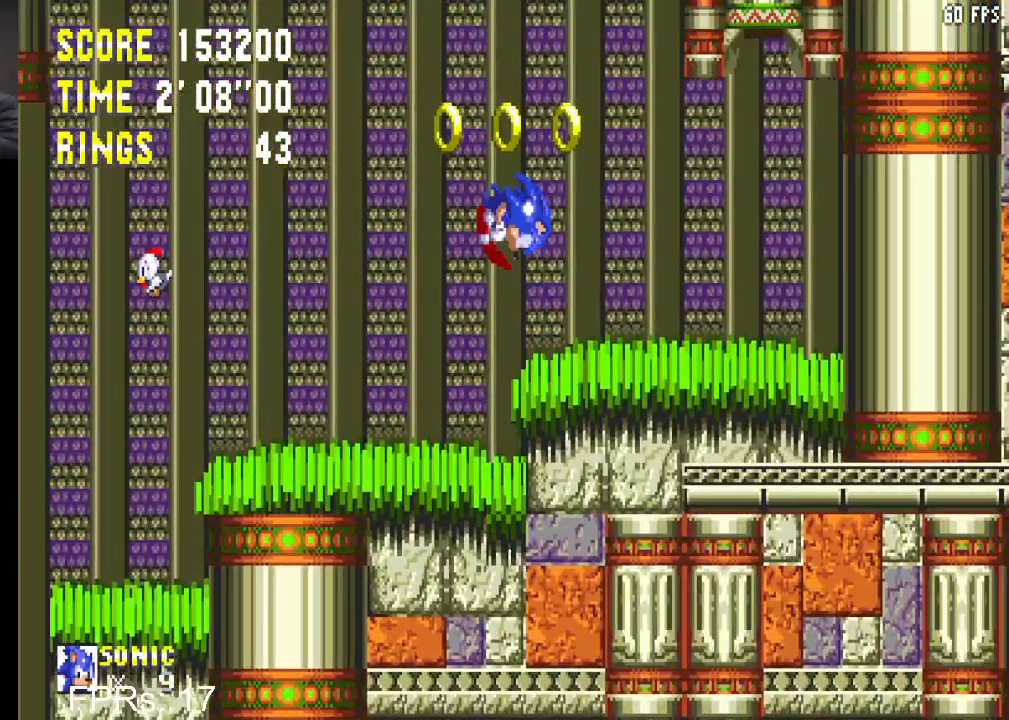
Gameplay with a controller (PlayStation layout); each line is a JSON object with the inputs held at the frame after it. "events" lists button and stick changes between this image and that frame as [ms after this image, input, new state], when the widget could be followed in between. Not read: L3 R3.
{"buttons": ["DPAD_RIGHT"], "left_stick": "center", "right_stick": "center", "events": [[150, "CROSS", "up"]]}
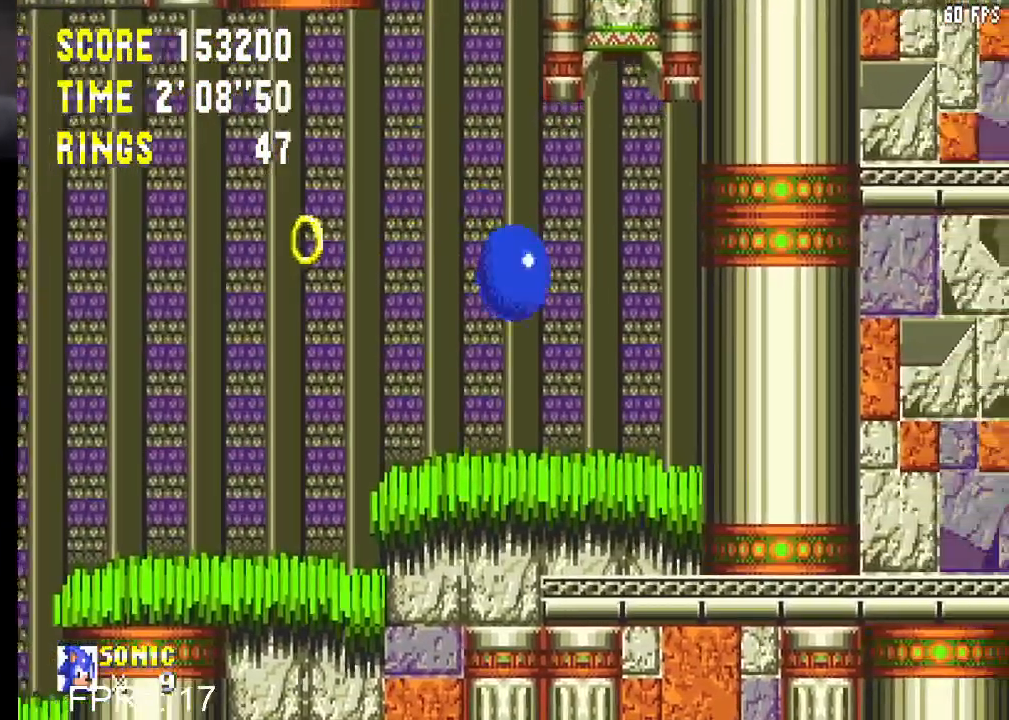
{"buttons": ["DPAD_LEFT"], "left_stick": "center", "right_stick": "center", "events": [[200, "DPAD_RIGHT", "up"], [483, "DPAD_LEFT", "down"]]}
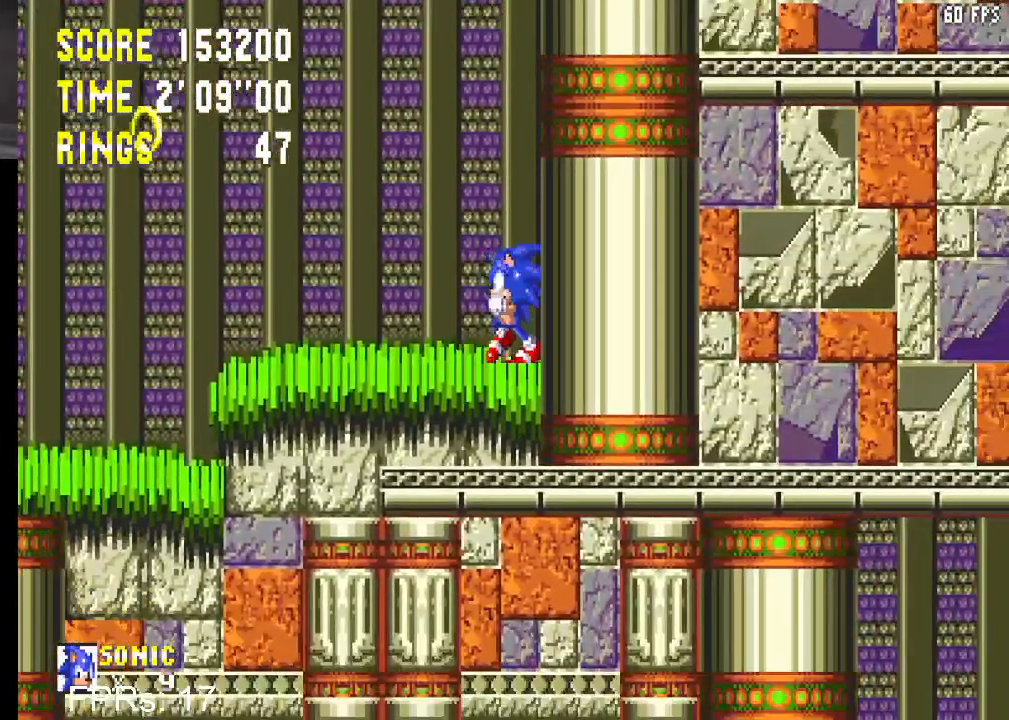
{"buttons": [], "left_stick": "center", "right_stick": "center", "events": [[350, "DPAD_LEFT", "up"]]}
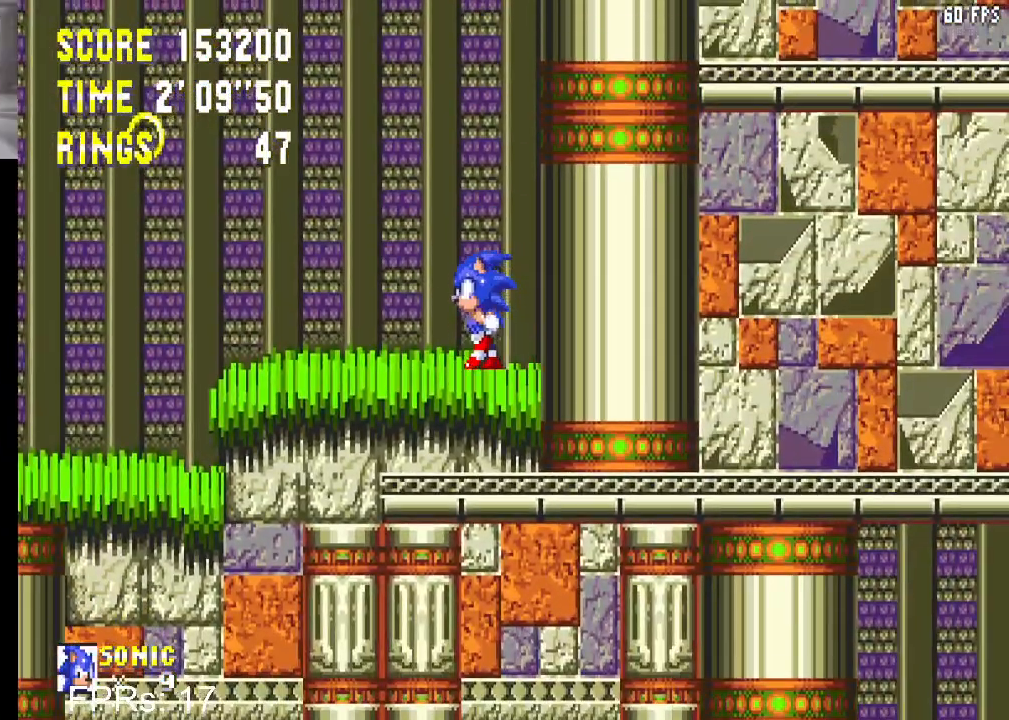
{"buttons": [], "left_stick": "center", "right_stick": "center", "events": [[100, "DPAD_RIGHT", "down"], [150, "DPAD_RIGHT", "up"]]}
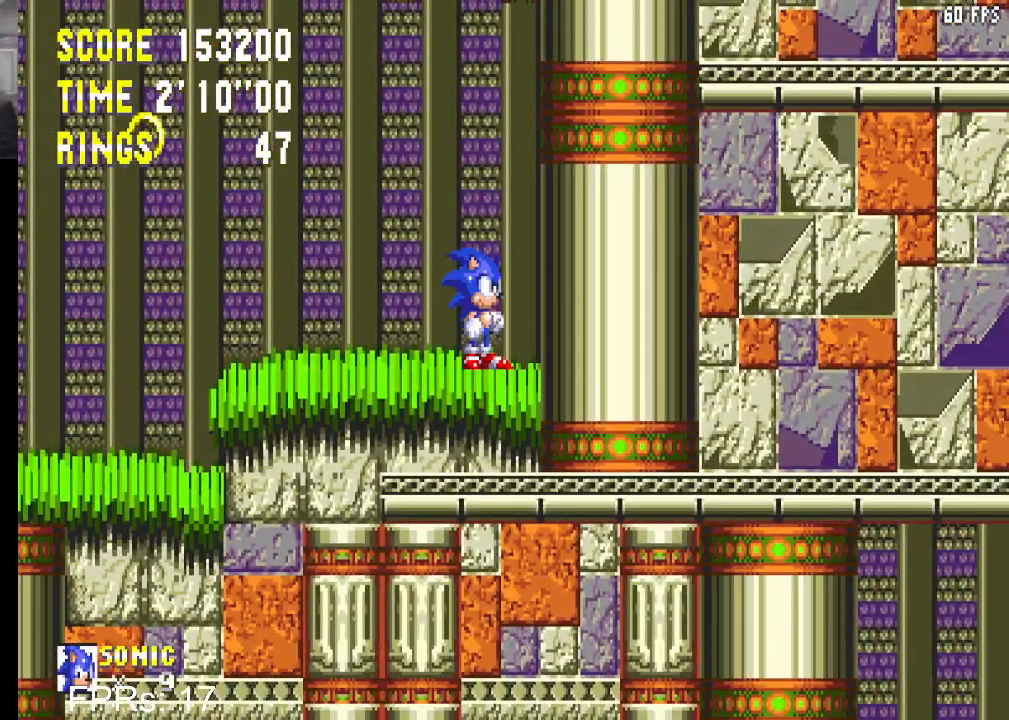
{"buttons": [], "left_stick": "center", "right_stick": "center", "events": []}
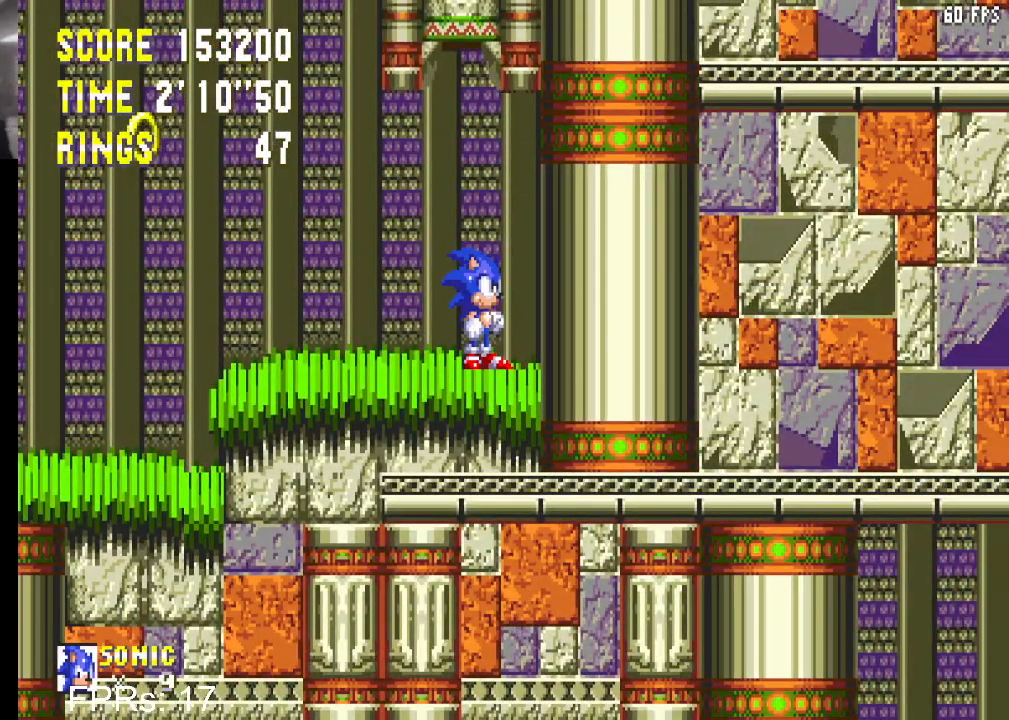
{"buttons": ["CROSS"], "left_stick": "center", "right_stick": "center", "events": [[50, "CROSS", "down"]]}
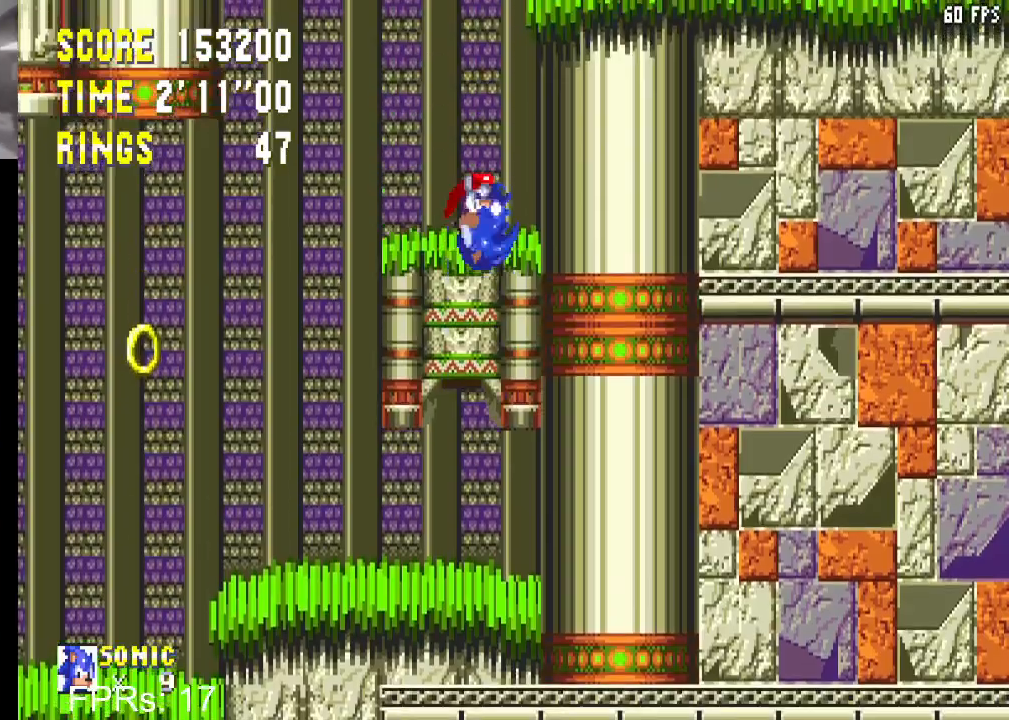
{"buttons": ["CROSS", "DPAD_RIGHT"], "left_stick": "center", "right_stick": "center", "events": [[33, "CROSS", "up"], [150, "CROSS", "down"], [283, "DPAD_RIGHT", "down"], [367, "CROSS", "up"], [400, "CROSS", "down"]]}
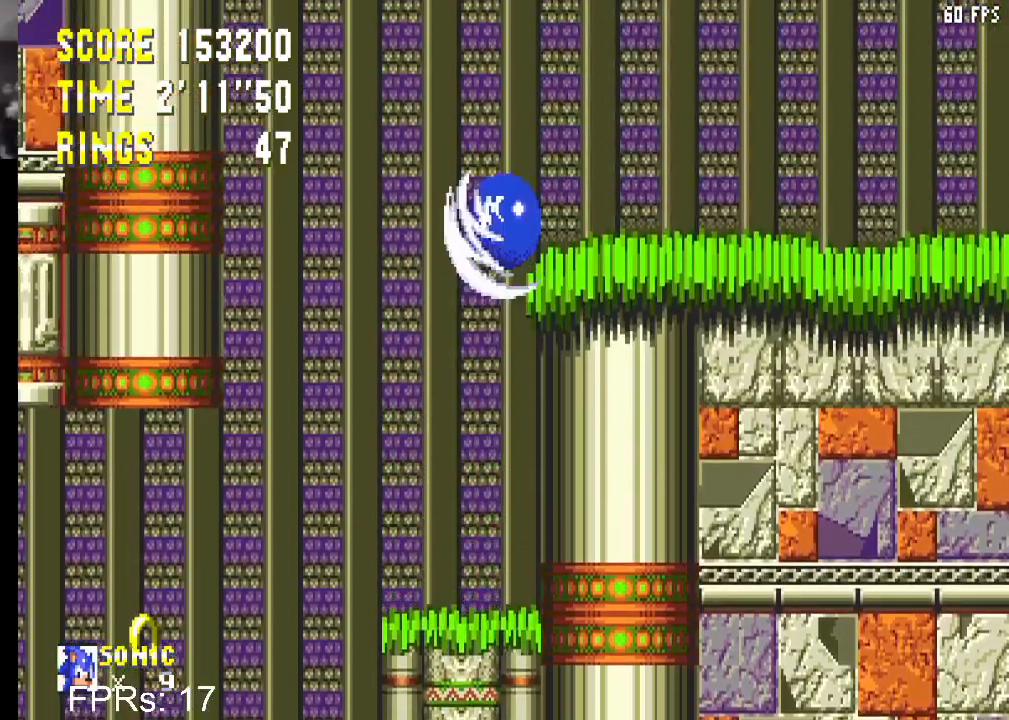
{"buttons": ["CROSS", "DPAD_RIGHT"], "left_stick": "center", "right_stick": "center", "events": []}
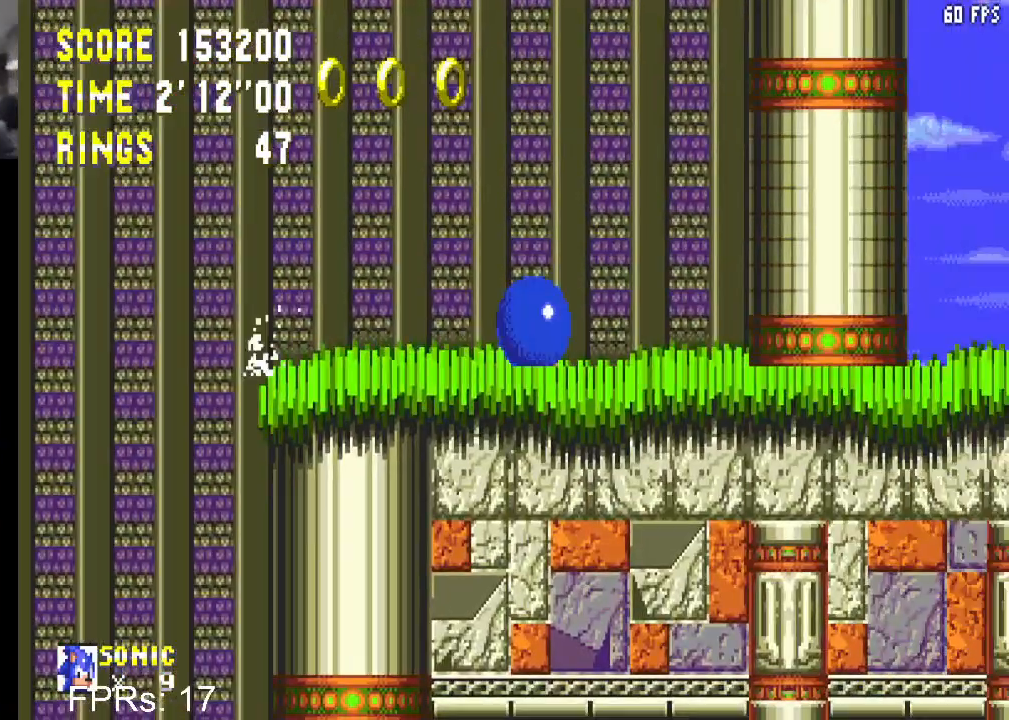
{"buttons": ["DPAD_RIGHT"], "left_stick": "center", "right_stick": "center", "events": [[33, "CROSS", "up"]]}
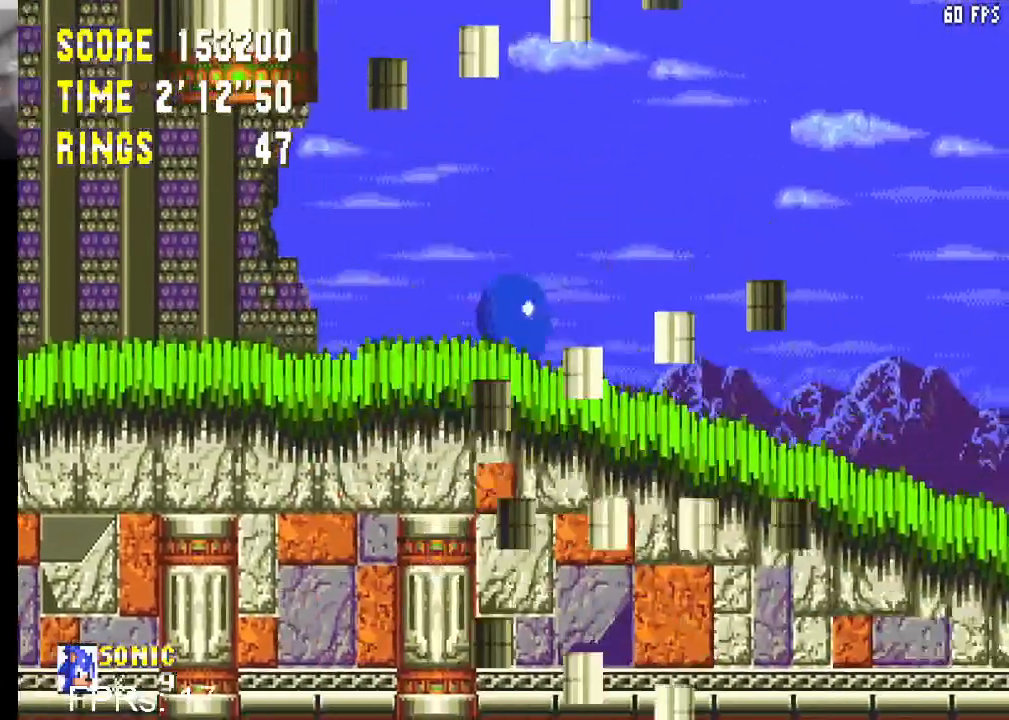
{"buttons": ["CROSS", "DPAD_RIGHT"], "left_stick": "center", "right_stick": "center", "events": [[467, "CROSS", "down"]]}
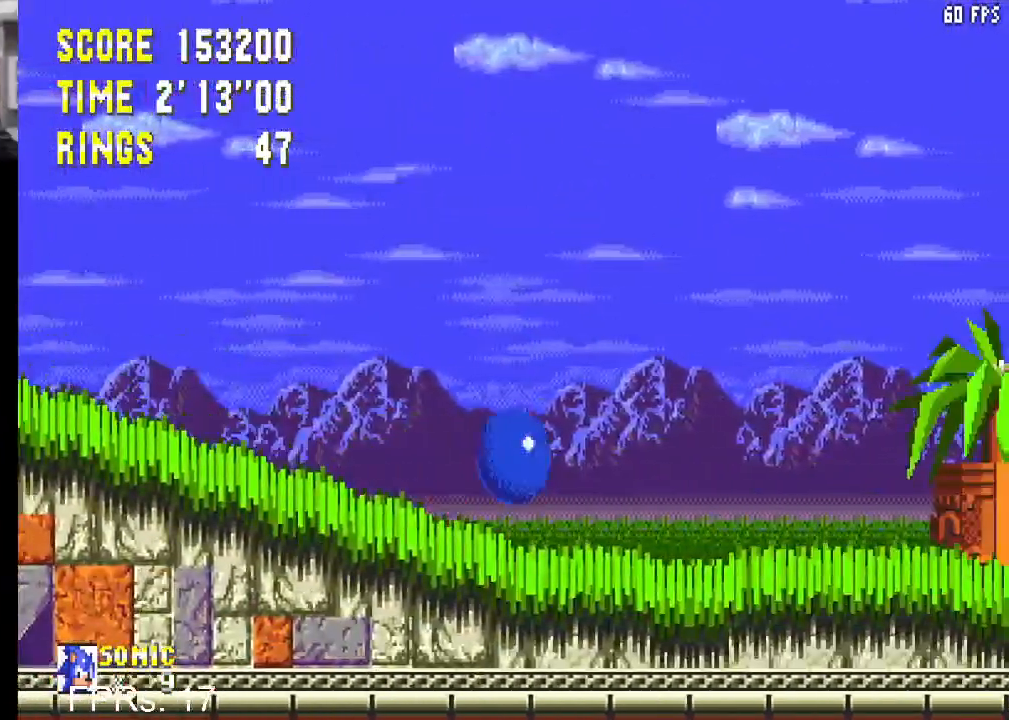
{"buttons": ["DPAD_RIGHT"], "left_stick": "center", "right_stick": "center", "events": [[33, "CROSS", "up"], [117, "CROSS", "down"], [250, "CROSS", "up"]]}
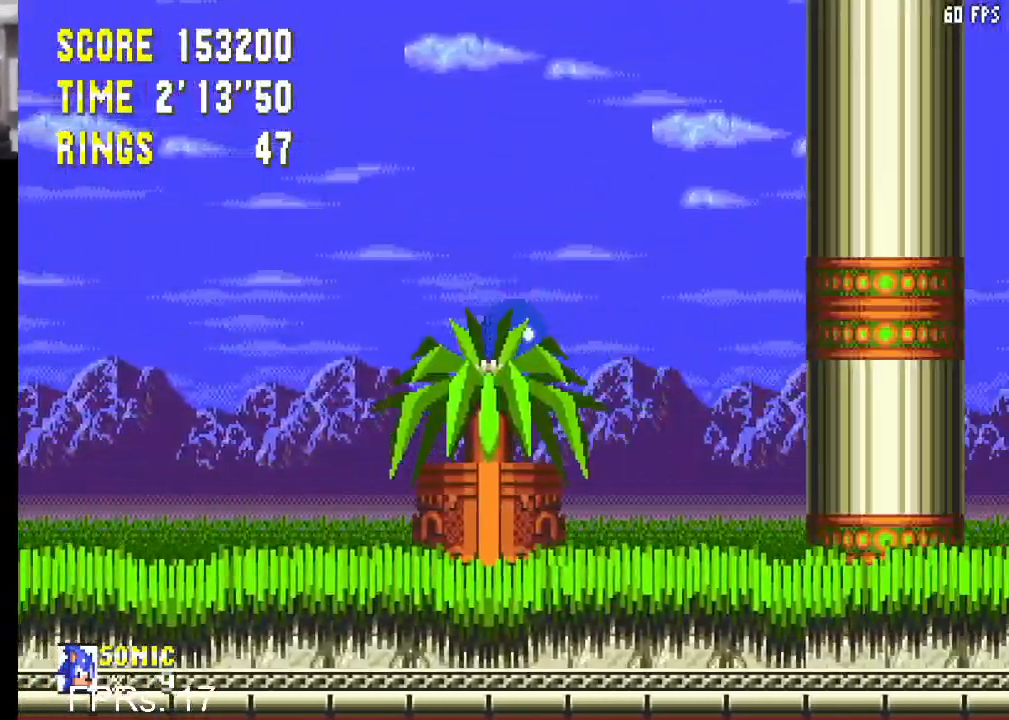
{"buttons": ["DPAD_LEFT"], "left_stick": "center", "right_stick": "center", "events": [[250, "DPAD_RIGHT", "up"], [500, "DPAD_LEFT", "down"]]}
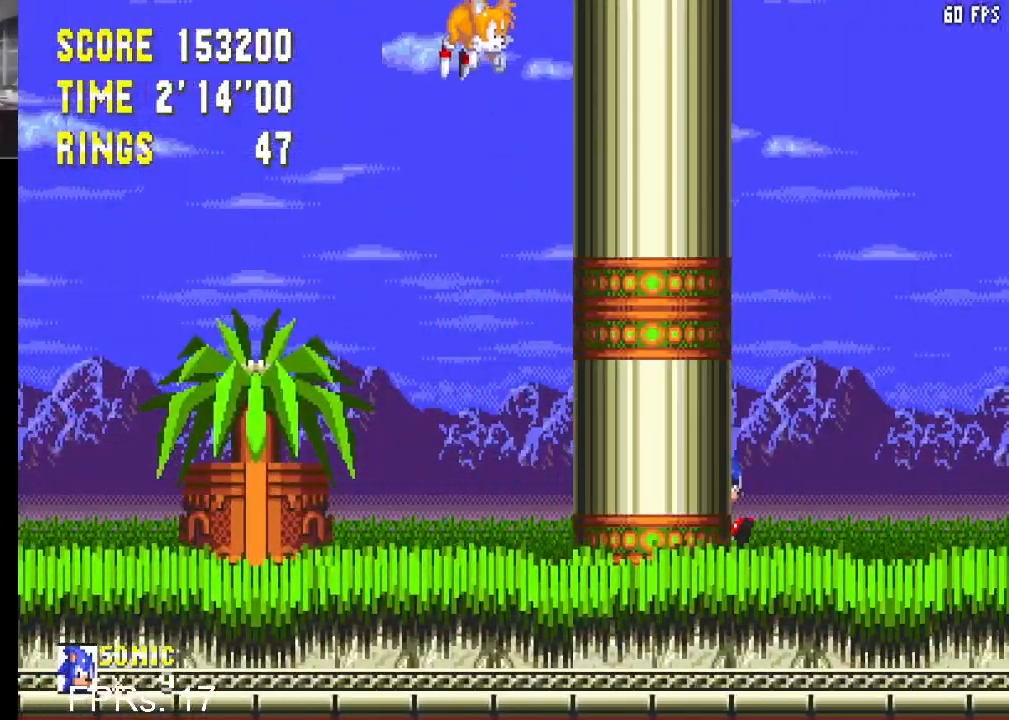
{"buttons": ["DPAD_LEFT"], "left_stick": "center", "right_stick": "center", "events": []}
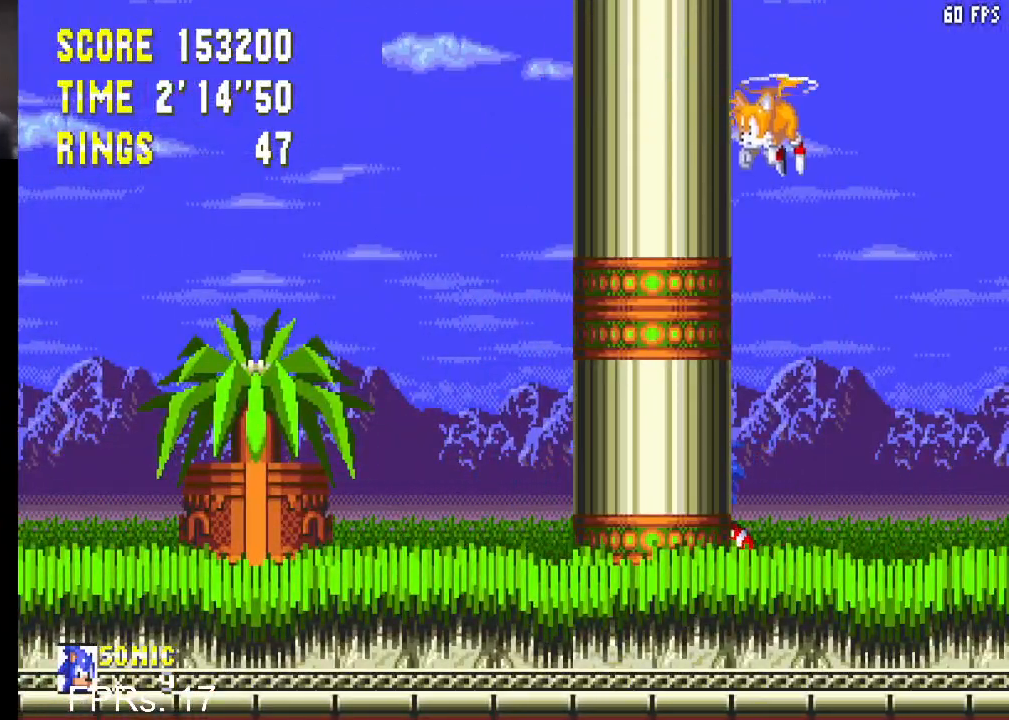
{"buttons": ["DPAD_LEFT"], "left_stick": "center", "right_stick": "center", "events": []}
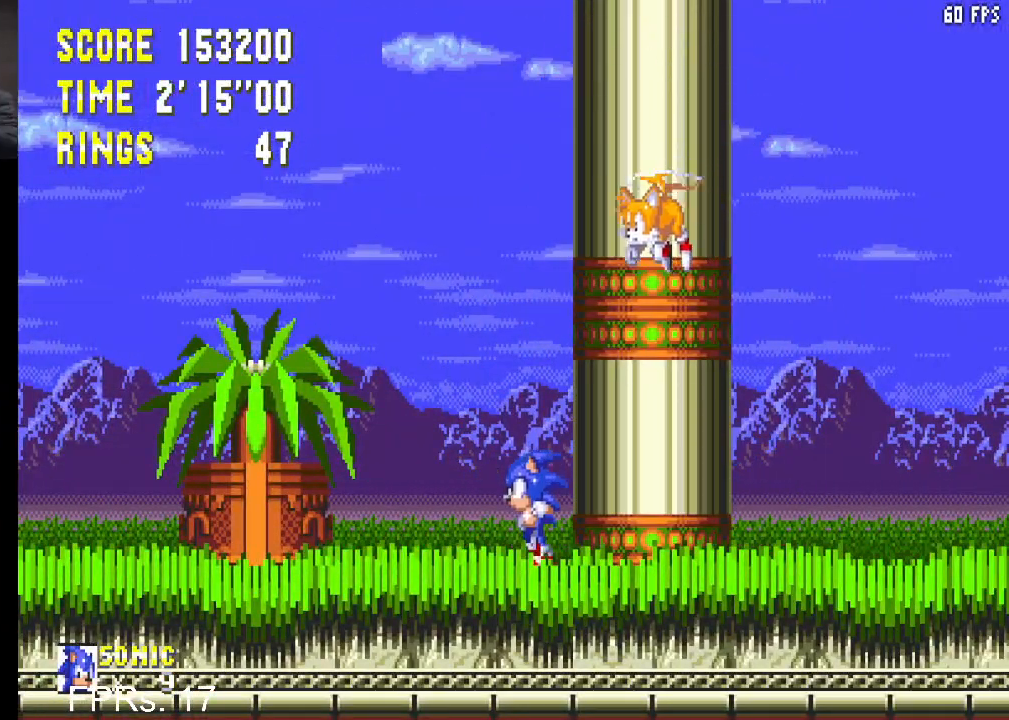
{"buttons": ["DPAD_RIGHT"], "left_stick": "center", "right_stick": "center", "events": [[100, "DPAD_LEFT", "up"], [350, "DPAD_RIGHT", "down"]]}
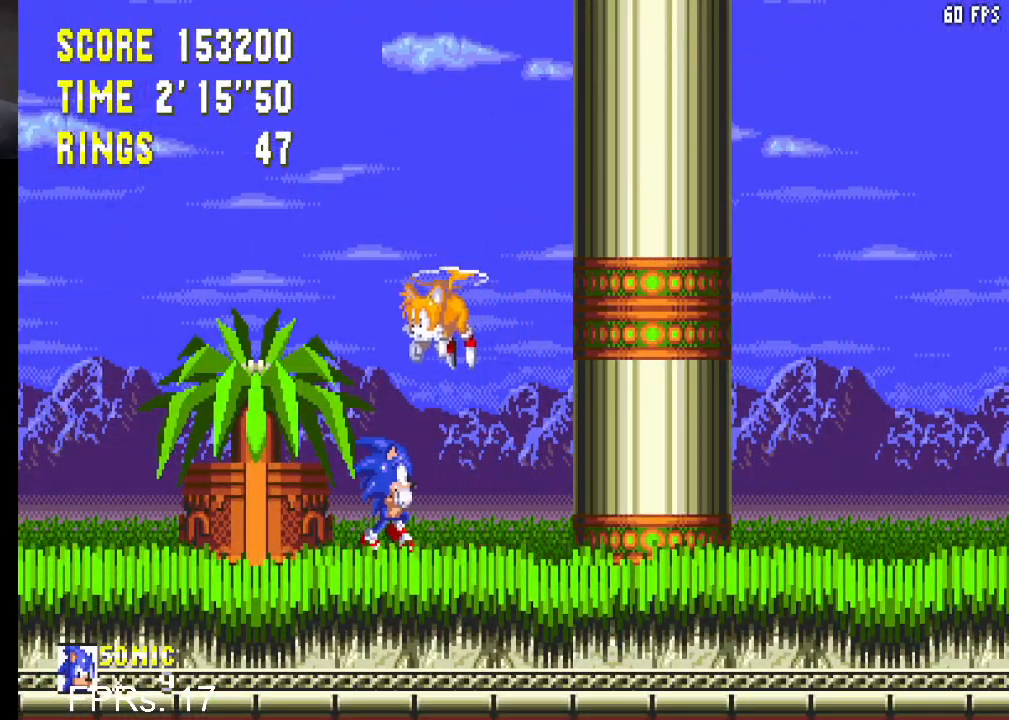
{"buttons": ["DPAD_RIGHT"], "left_stick": "center", "right_stick": "center", "events": [[83, "DPAD_RIGHT", "up"], [450, "DPAD_RIGHT", "down"]]}
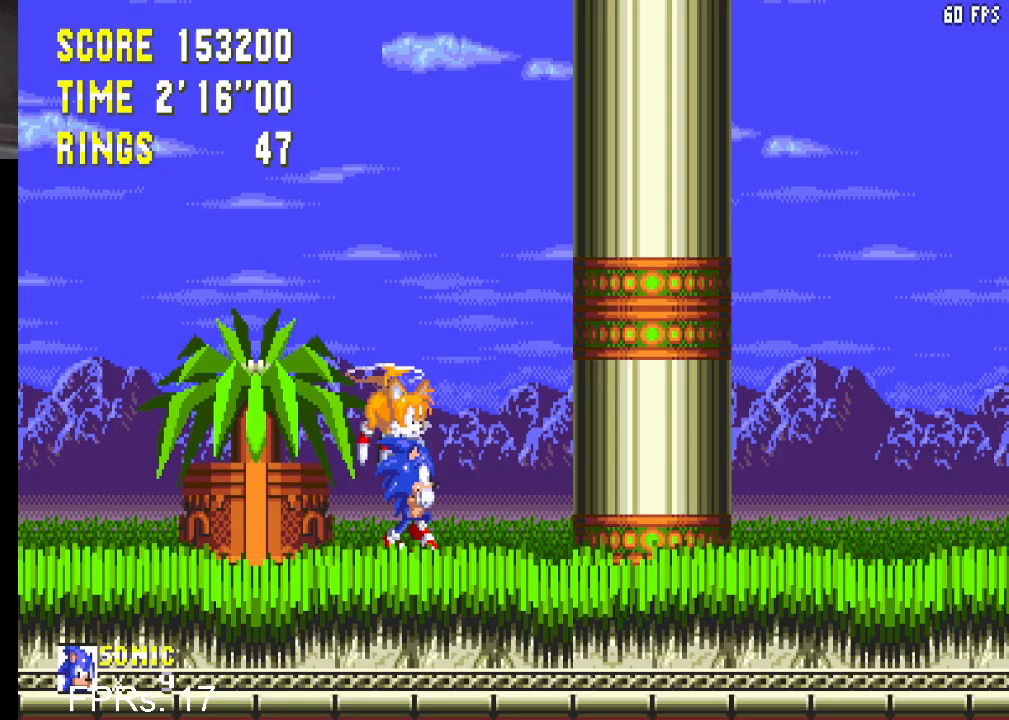
{"buttons": [], "left_stick": "center", "right_stick": "center", "events": [[117, "DPAD_RIGHT", "up"]]}
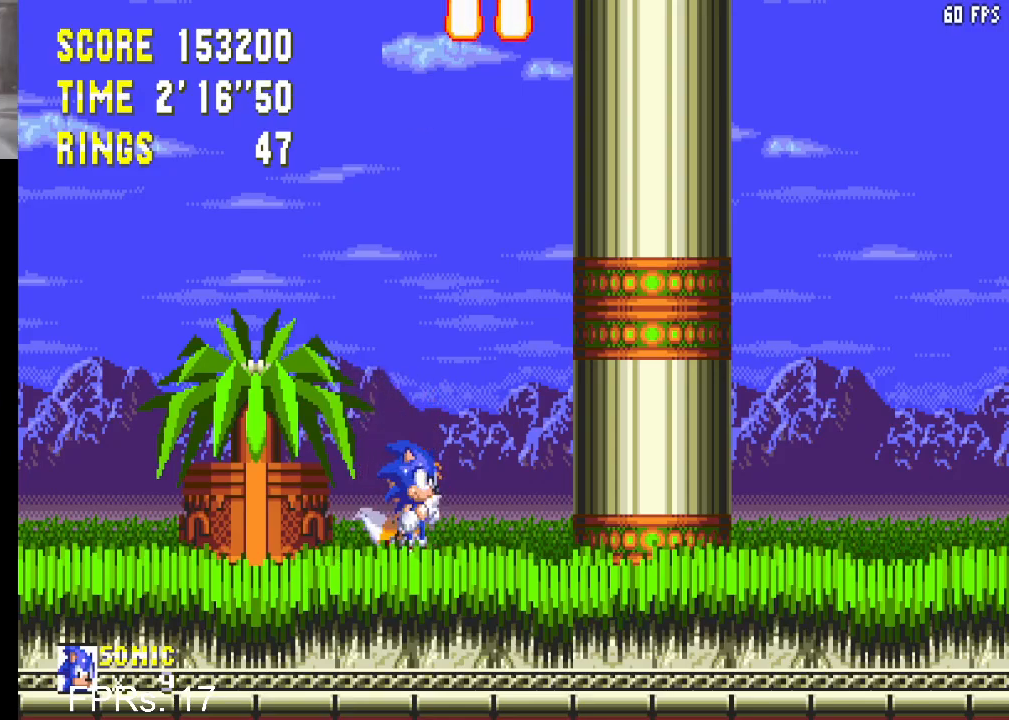
{"buttons": ["DPAD_LEFT"], "left_stick": "center", "right_stick": "center", "events": [[67, "DPAD_RIGHT", "down"], [183, "DPAD_RIGHT", "up"], [450, "DPAD_LEFT", "down"]]}
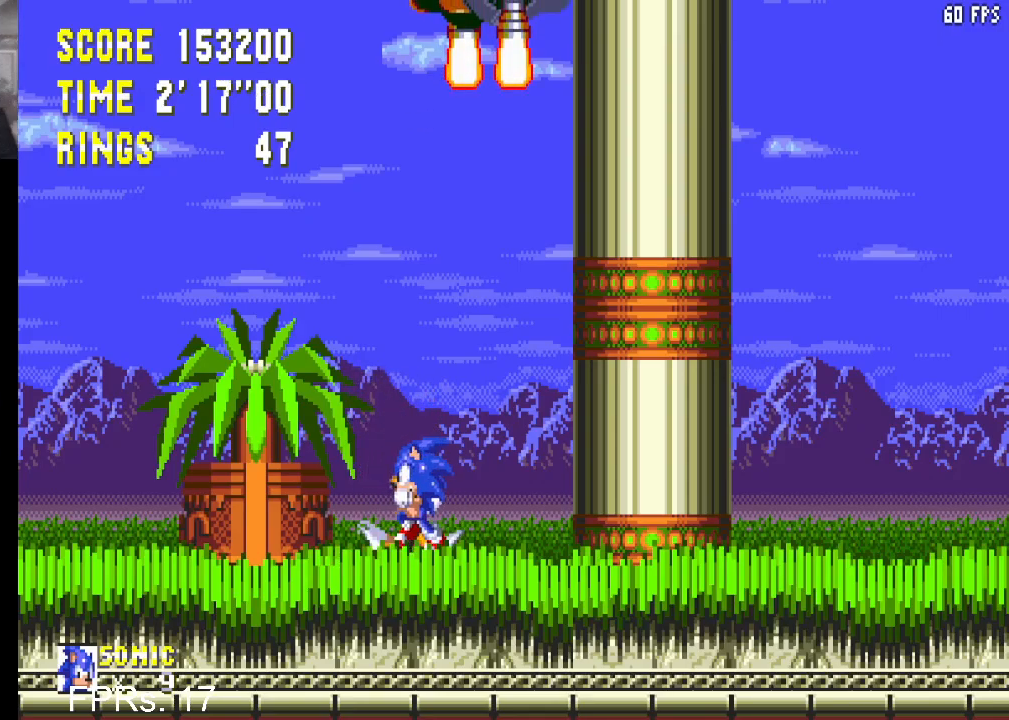
{"buttons": [], "left_stick": "center", "right_stick": "center", "events": [[100, "DPAD_LEFT", "up"]]}
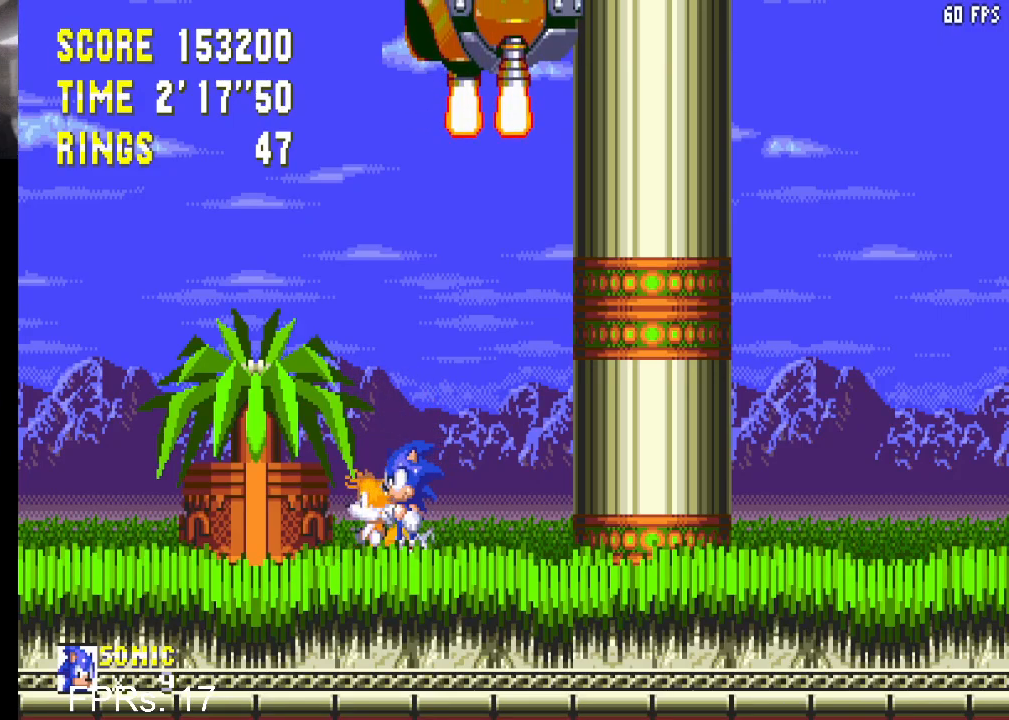
{"buttons": ["CROSS"], "left_stick": "center", "right_stick": "center", "events": [[300, "CROSS", "down"]]}
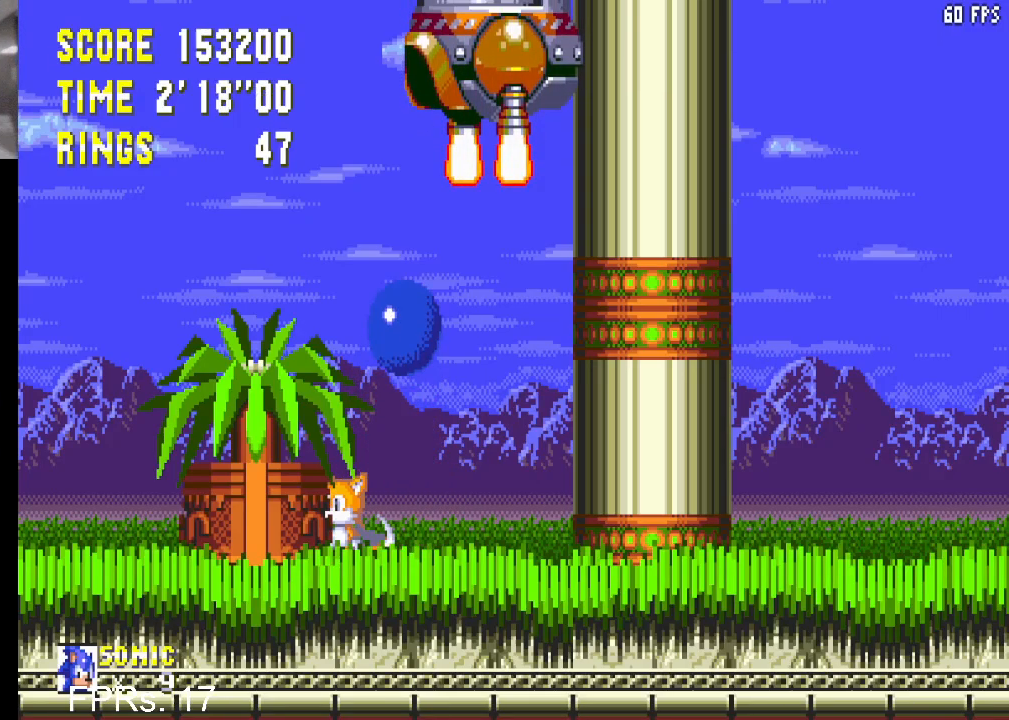
{"buttons": [], "left_stick": "center", "right_stick": "center", "events": [[133, "CROSS", "up"], [167, "CROSS", "down"], [433, "CROSS", "up"]]}
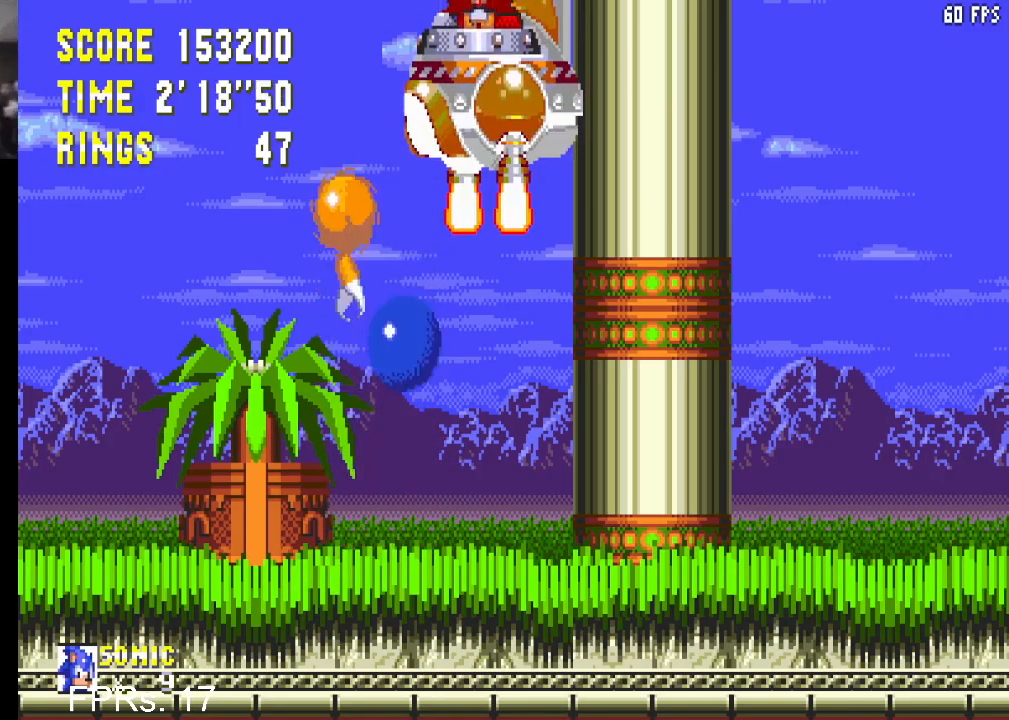
{"buttons": ["CROSS"], "left_stick": "center", "right_stick": "center", "events": [[250, "CROSS", "down"], [467, "CROSS", "up"], [500, "CROSS", "down"]]}
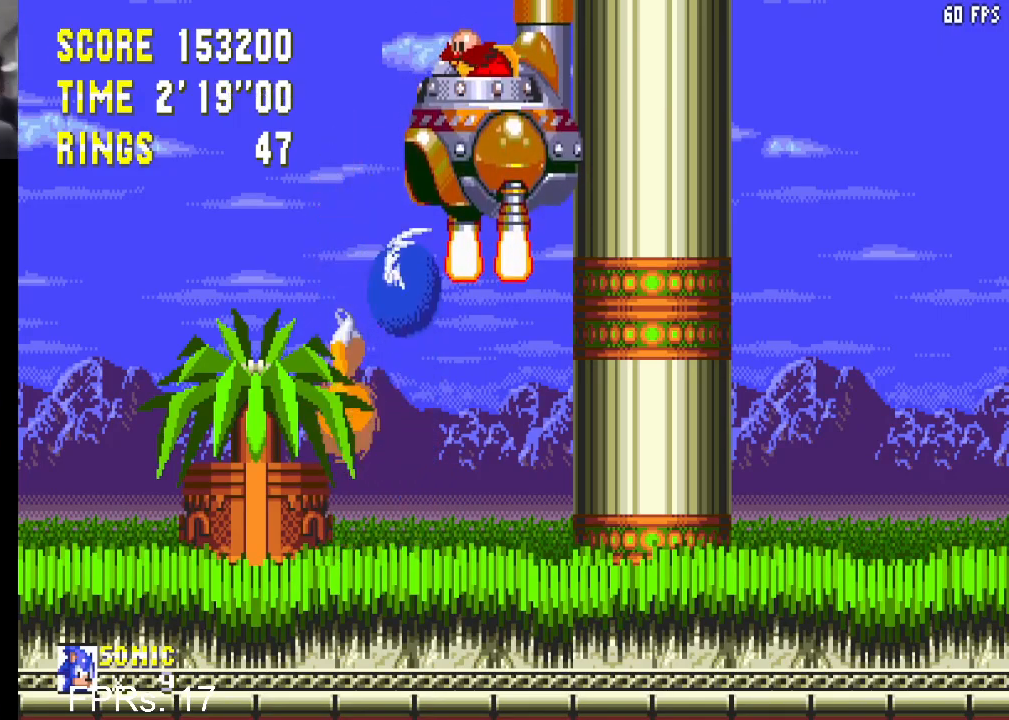
{"buttons": ["CROSS"], "left_stick": "center", "right_stick": "center", "events": [[200, "CROSS", "up"], [383, "CROSS", "down"]]}
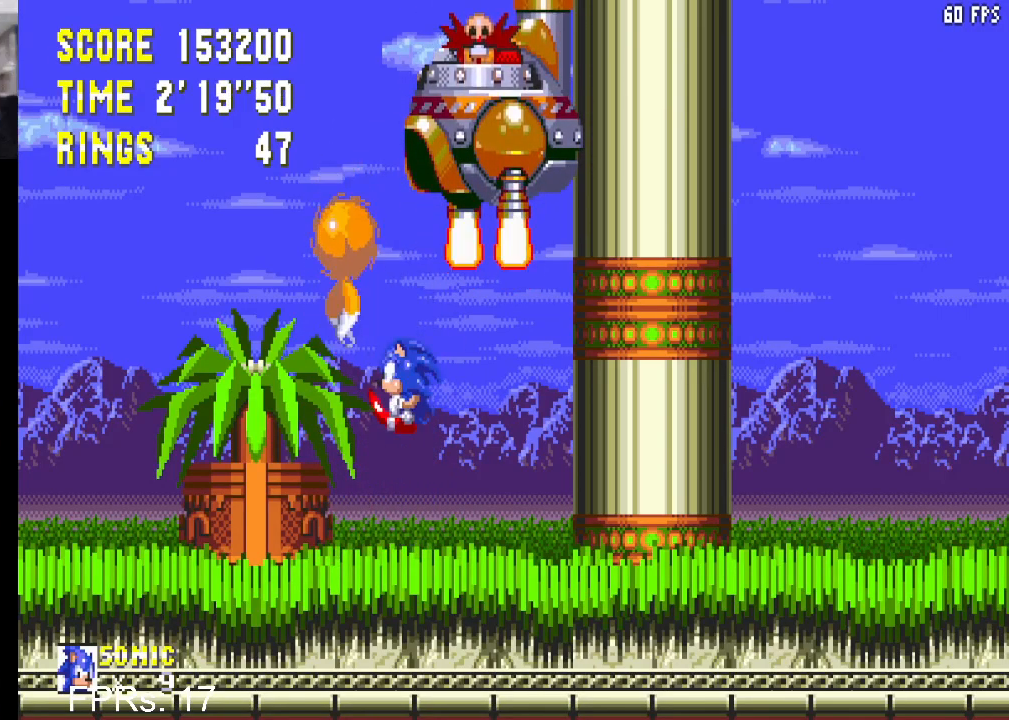
{"buttons": [], "left_stick": "center", "right_stick": "center", "events": [[50, "CROSS", "up"], [100, "CROSS", "down"], [317, "CROSS", "up"]]}
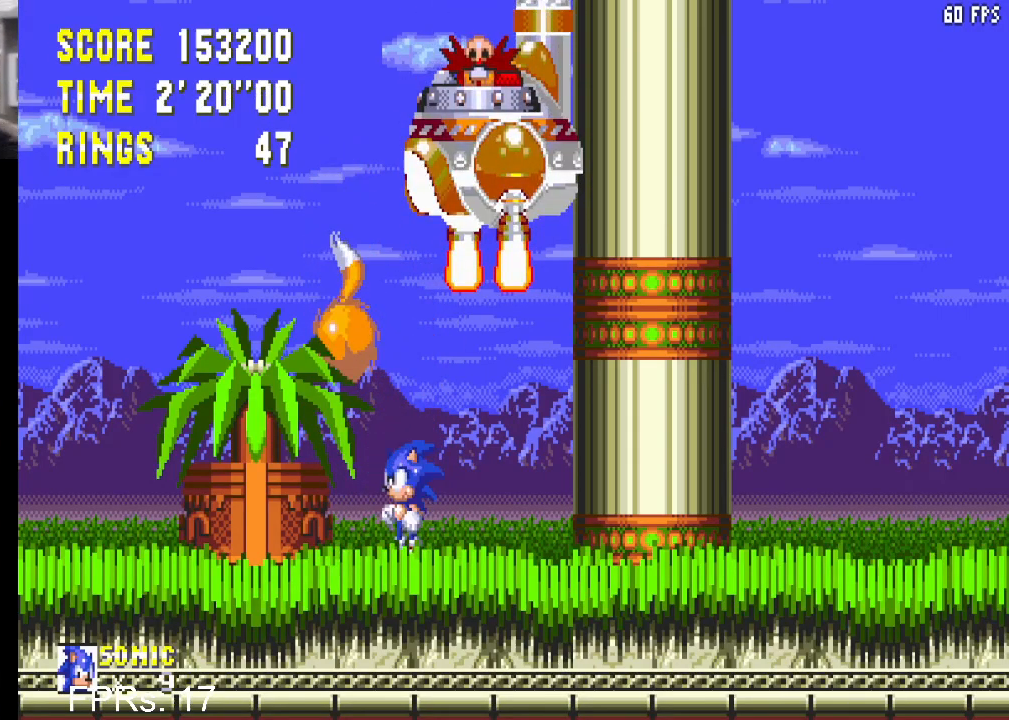
{"buttons": ["CROSS"], "left_stick": "center", "right_stick": "center", "events": [[50, "CROSS", "down"], [233, "CROSS", "up"], [267, "CROSS", "down"]]}
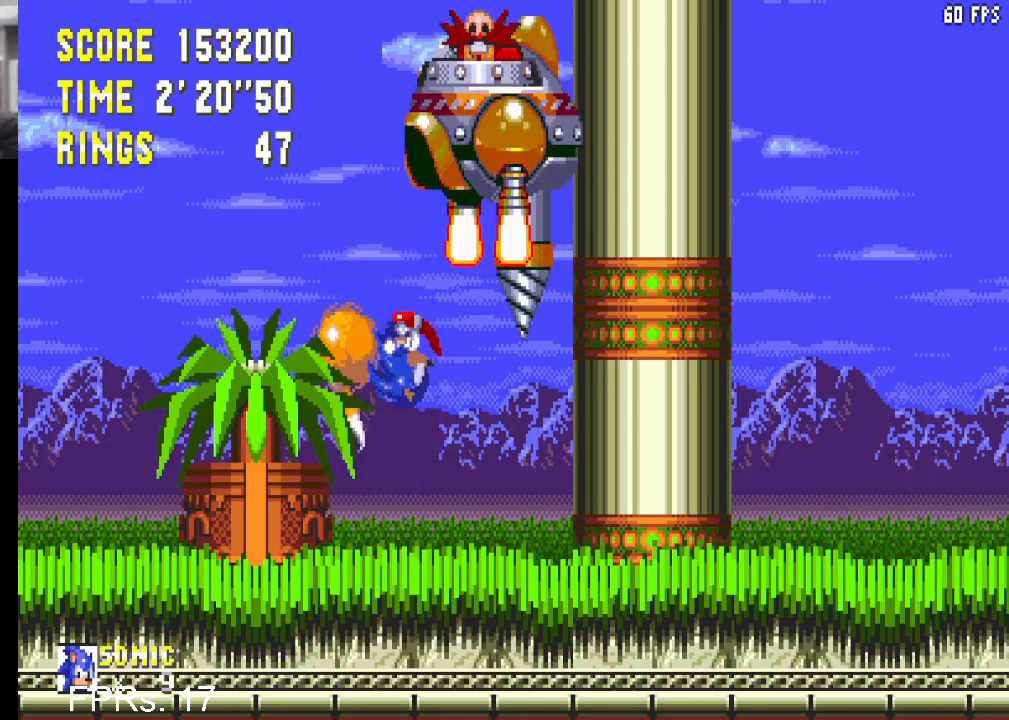
{"buttons": ["CROSS"], "left_stick": "center", "right_stick": "center", "events": [[17, "CROSS", "up"], [217, "CROSS", "down"], [450, "CROSS", "up"], [483, "CROSS", "down"]]}
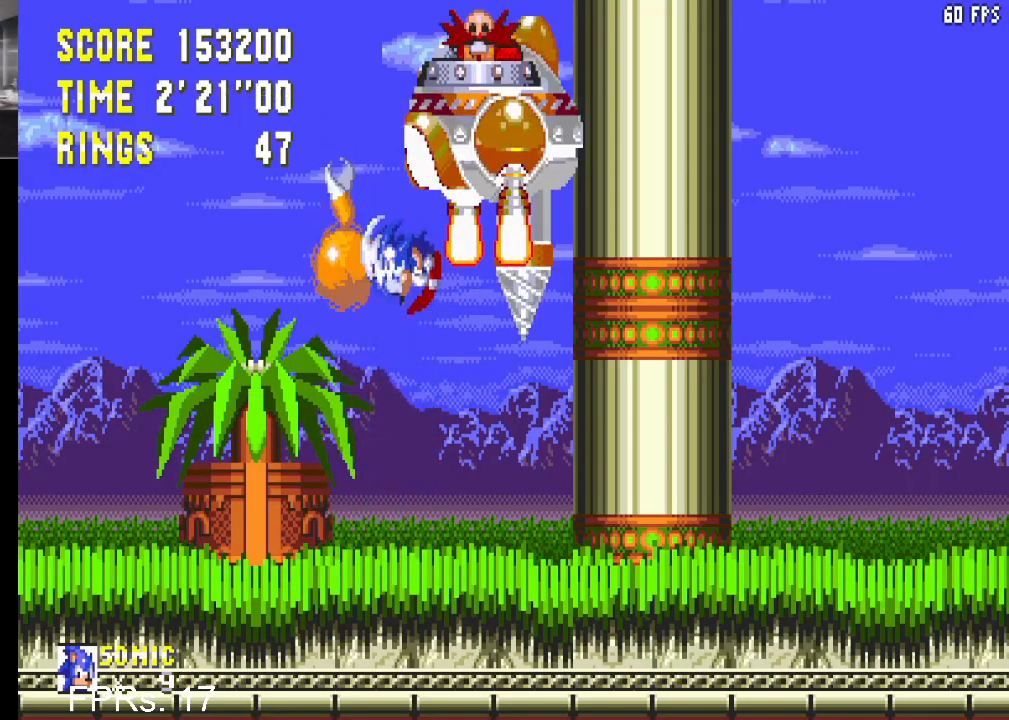
{"buttons": ["CROSS"], "left_stick": "center", "right_stick": "center", "events": [[150, "CROSS", "up"], [350, "CROSS", "down"]]}
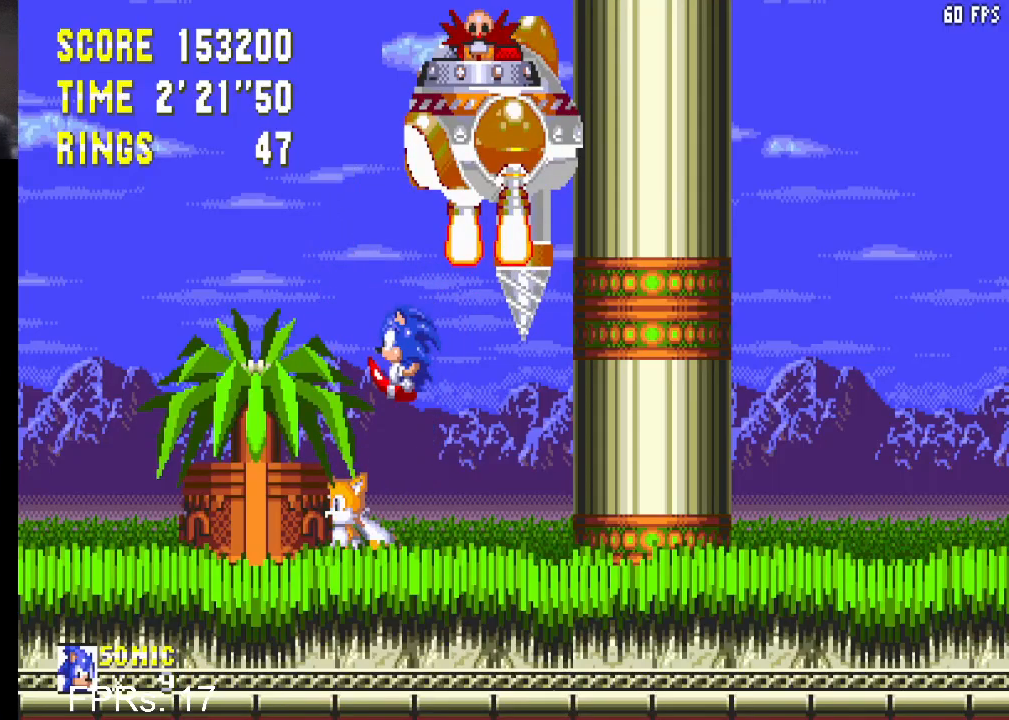
{"buttons": [], "left_stick": "center", "right_stick": "center", "events": [[50, "CROSS", "up"], [100, "CROSS", "down"], [283, "CROSS", "up"]]}
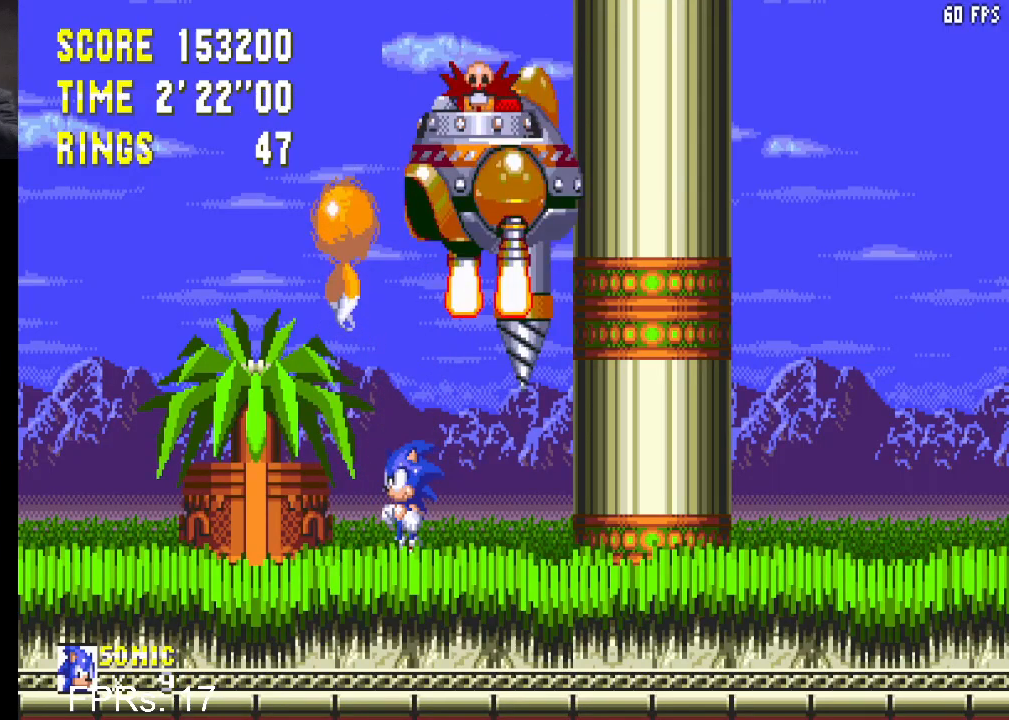
{"buttons": [], "left_stick": "center", "right_stick": "center", "events": [[33, "CROSS", "down"], [133, "CROSS", "up"], [150, "CROSS", "down"], [300, "CROSS", "up"]]}